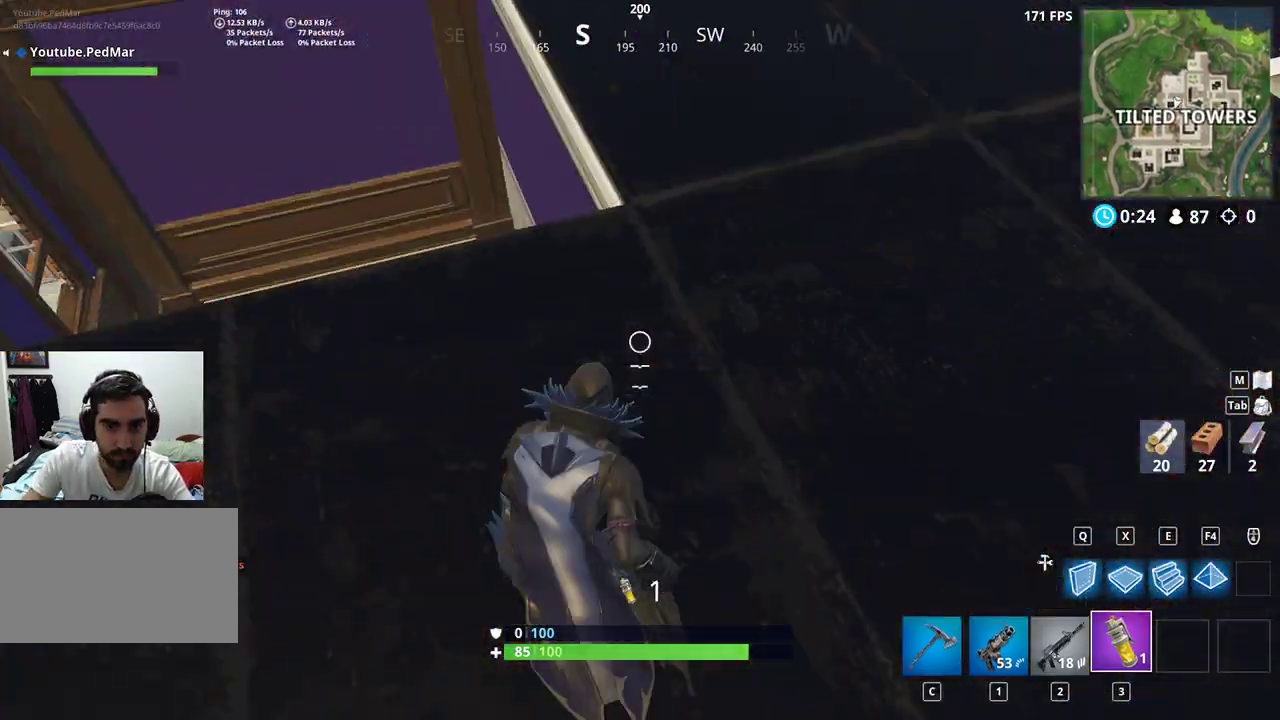
Gameplay with keyboard and mouse; each line is a JSON object with the keys and mouse buttons held at the frame after it. "events" lists presses ("down") and releases ("up") of "a", "c", "ctrl", "d", "e", "f", "q", "r", "s", "shift", "space", "tab", "w", "x", "z", "mouse_left", "mouse_wheel", "mouse_right", "mouse_mb4" and "mouse_mb5" between this image and that frame as [ms after this image, input, new state], when the widget could be followed in between. "mouse_left", "mouse_wheel", "mouse_right", "mouse_mb4", "mouse_mb5" = the "left", "wheel", "right", "mb4", "mb5" buttons of the "mouse" list. No other keys are recorded. "wheel" means that the mouse wheel is clicked or scrolled. Not read: mouse_move.
{"keys": ["a", "shift", "w"], "mouse": [], "events": [[367, "w", "down"]]}
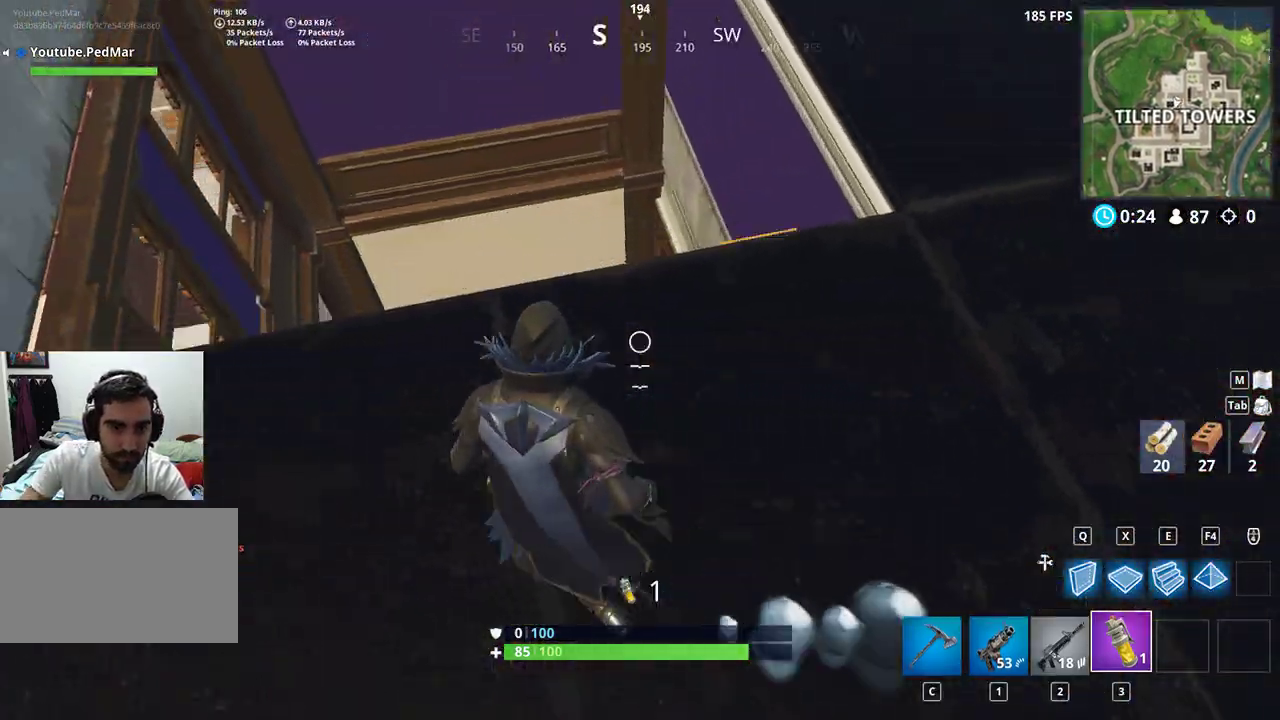
{"keys": ["a", "shift"], "mouse": ["left"], "events": [[33, "w", "up"], [67, "w", "down"], [433, "mouse_left", "down"], [433, "w", "up"]]}
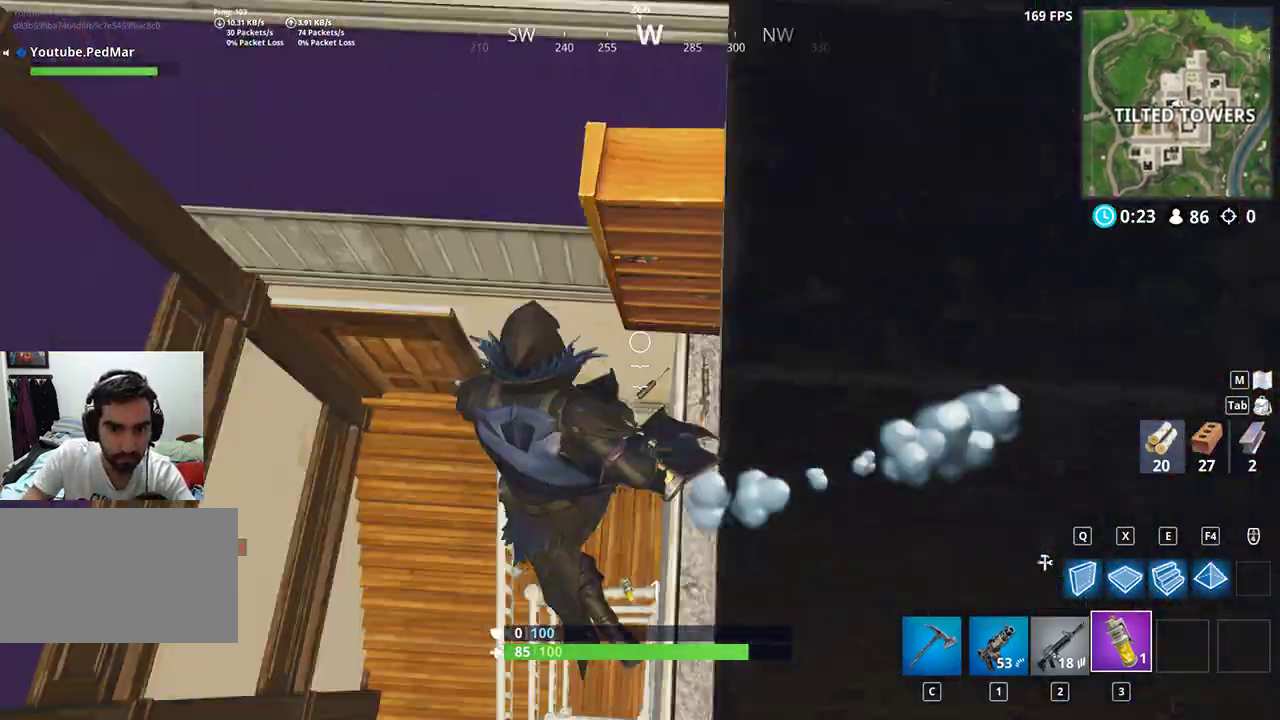
{"keys": ["d", "shift"], "mouse": [], "events": [[267, "a", "up"], [267, "d", "down"], [333, "mouse_left", "up"]]}
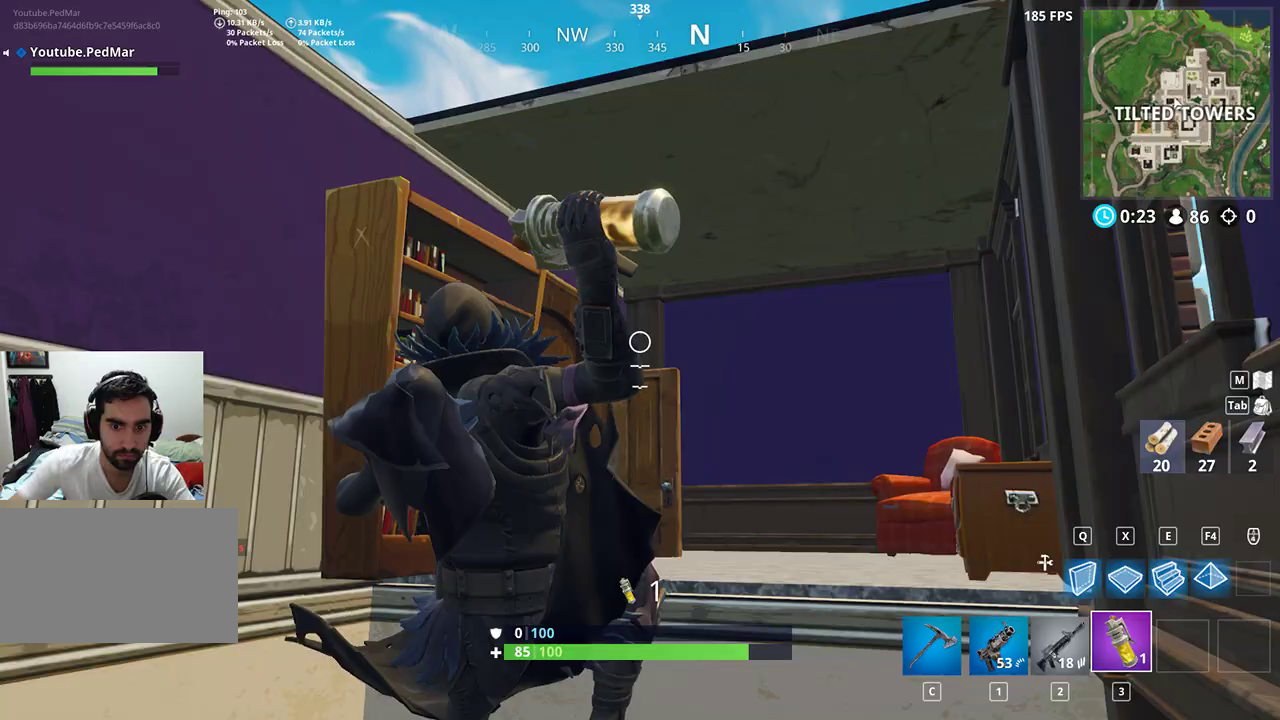
{"keys": ["d", "shift", "w"], "mouse": [], "events": [[333, "w", "down"]]}
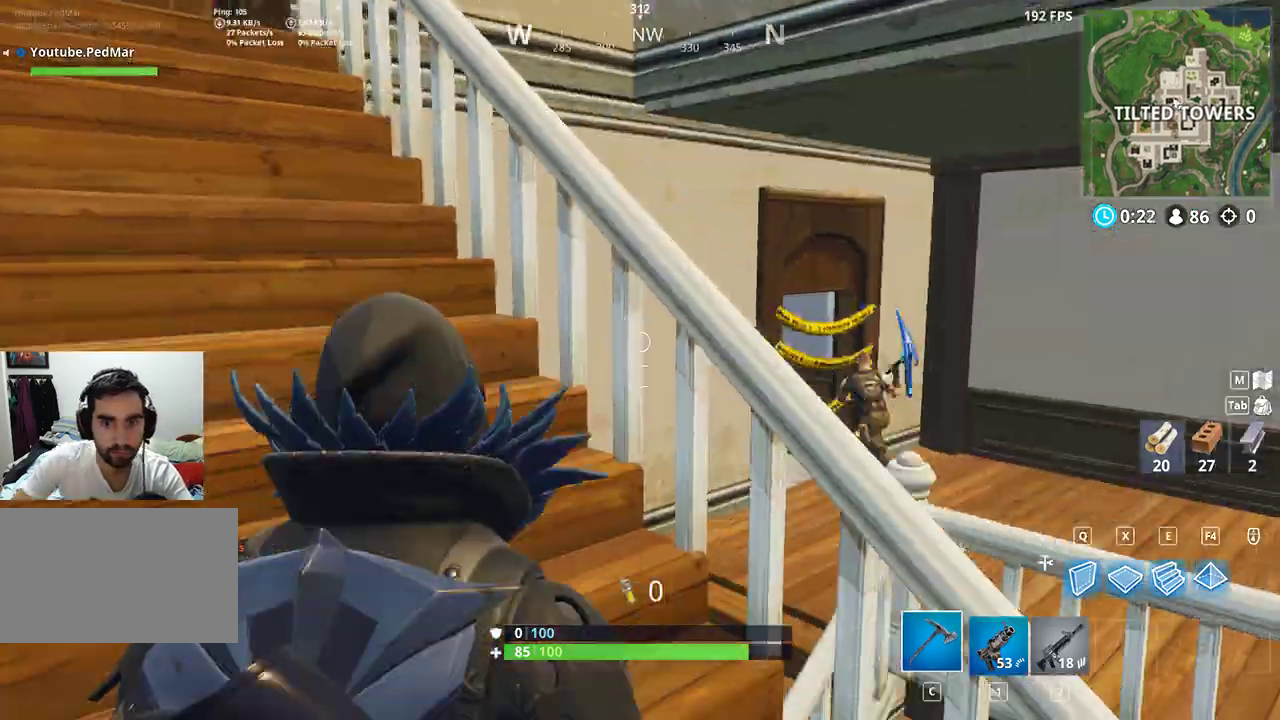
{"keys": ["a", "shift"], "mouse": [], "events": [[33, "d", "up"], [233, "a", "down"], [233, "w", "up"]]}
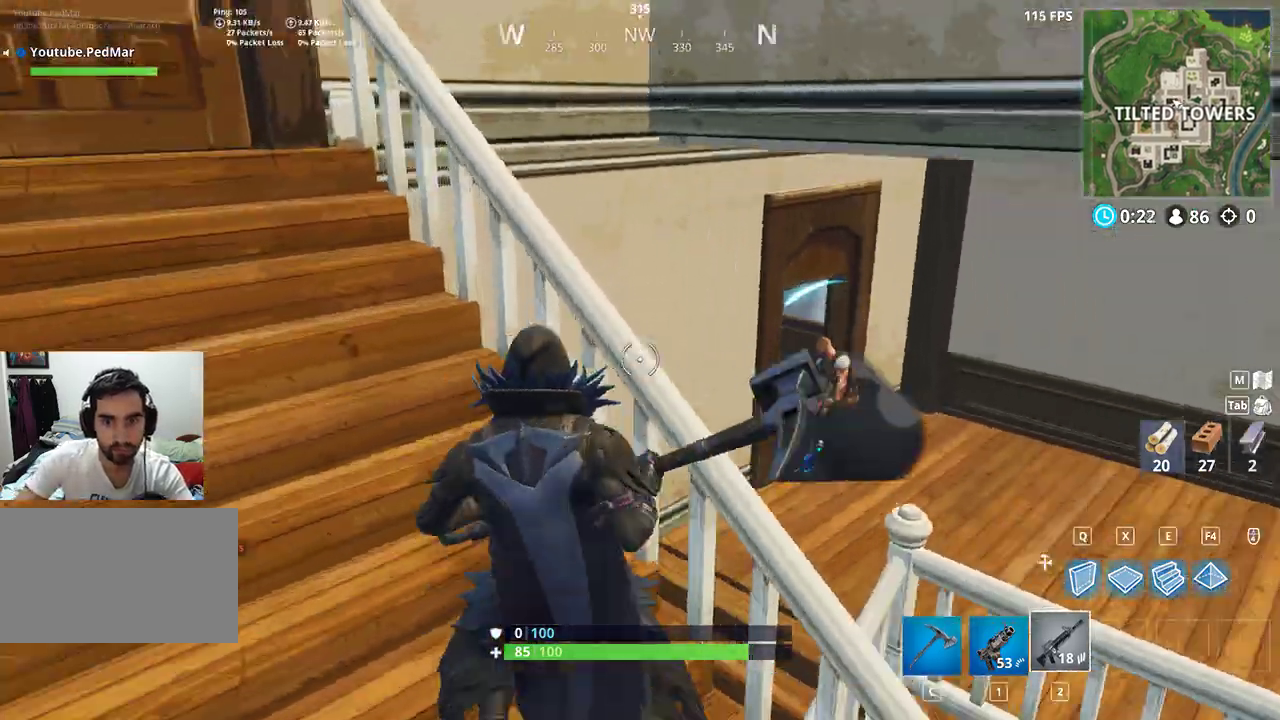
{"keys": ["d", "space", "w"], "mouse": [], "events": [[133, "d", "down"], [200, "a", "up"], [267, "shift", "up"], [400, "w", "down"], [433, "space", "down"]]}
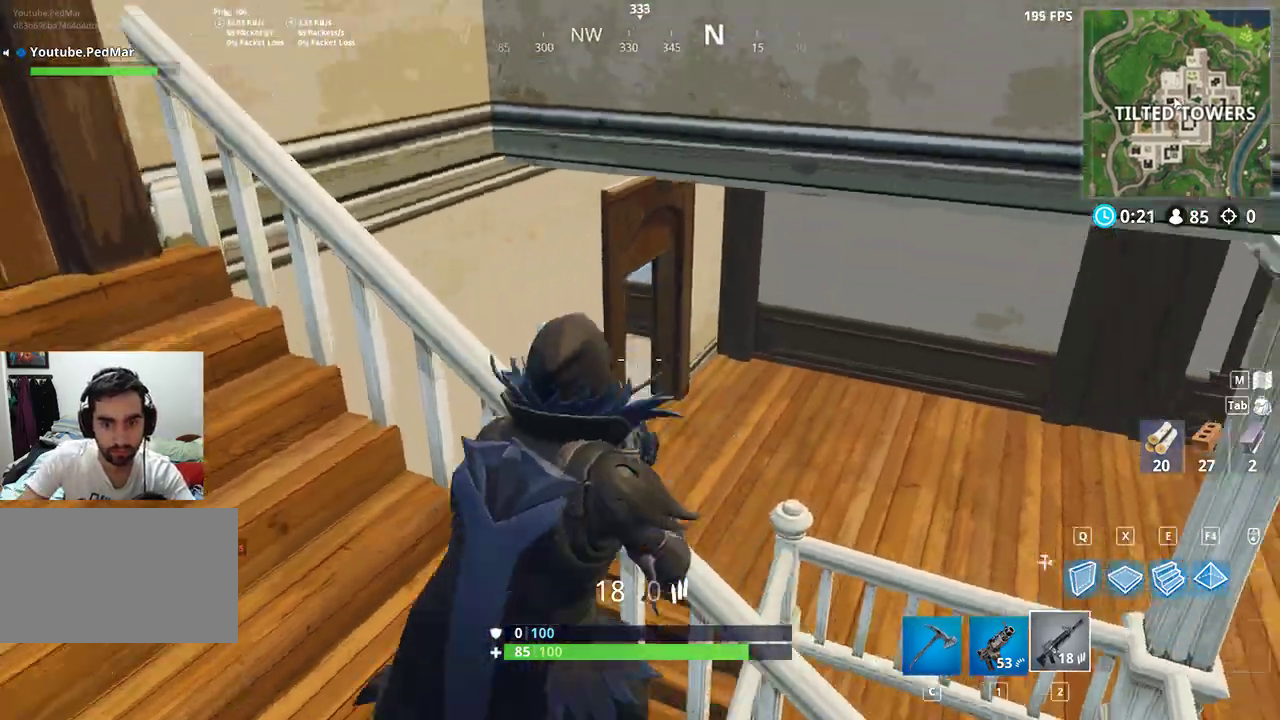
{"keys": ["shift", "w"], "mouse": [], "events": [[33, "shift", "down"], [133, "space", "up"], [200, "a", "down"], [200, "d", "up"], [267, "w", "up"], [300, "w", "down"], [333, "a", "up"]]}
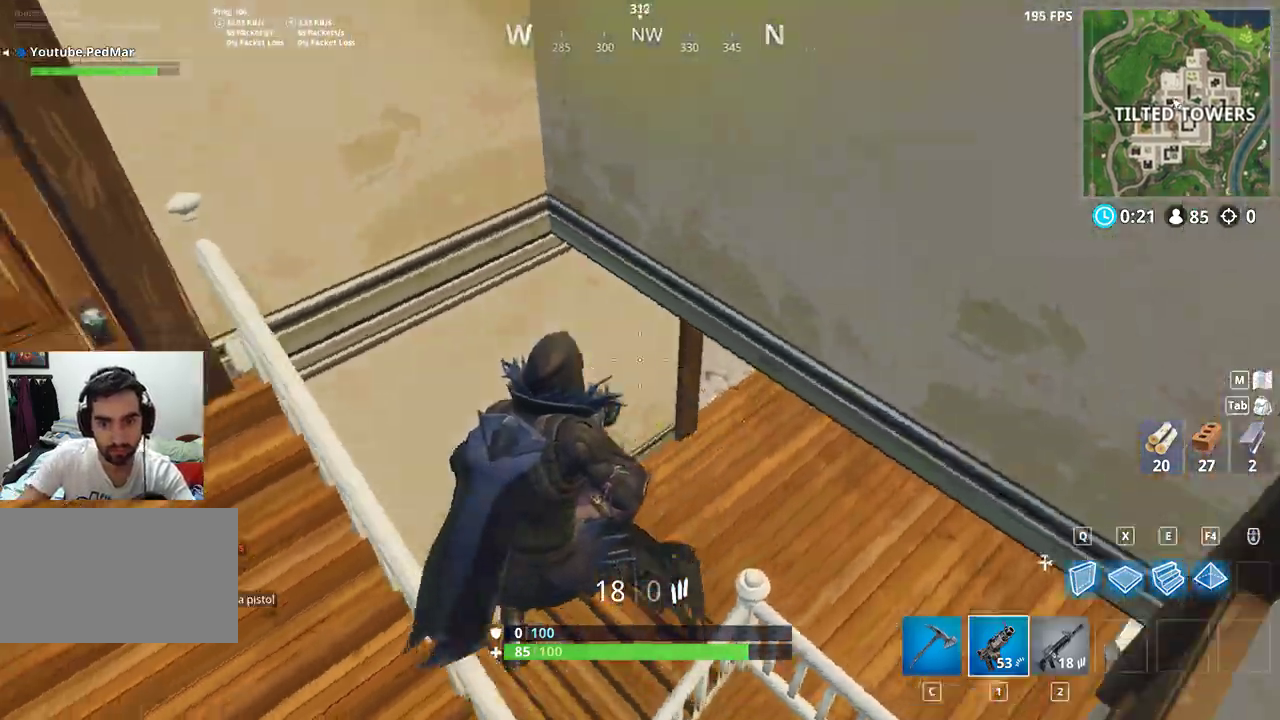
{"keys": ["a", "shift", "w"], "mouse": [], "events": [[200, "a", "down"]]}
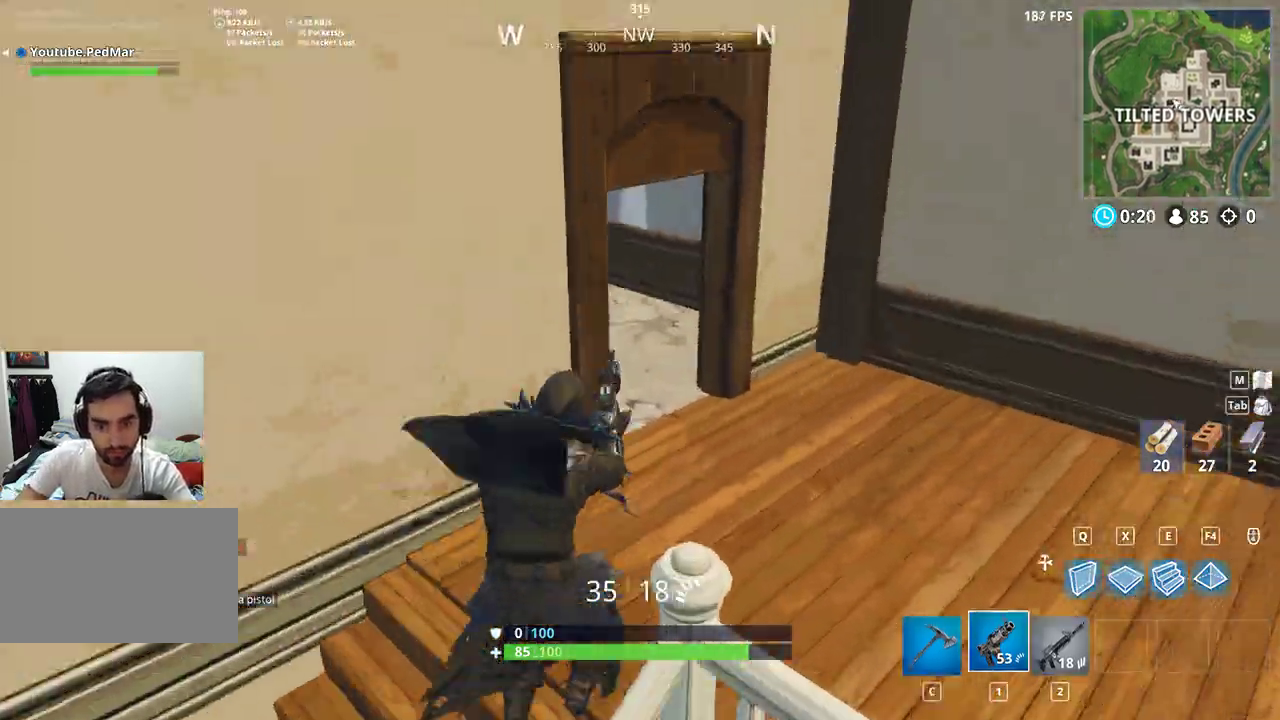
{"keys": ["d", "shift", "w"], "mouse": [], "events": [[167, "a", "up"], [167, "d", "down"]]}
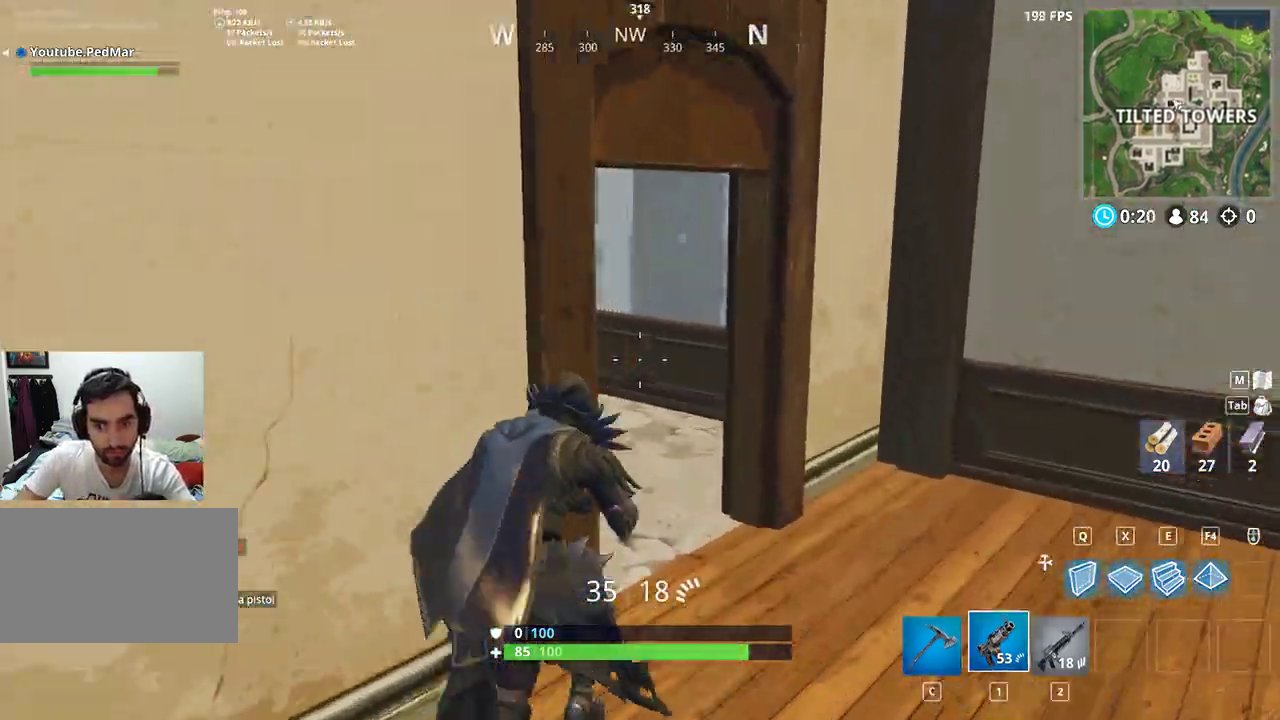
{"keys": ["d", "shift", "w"], "mouse": [], "events": []}
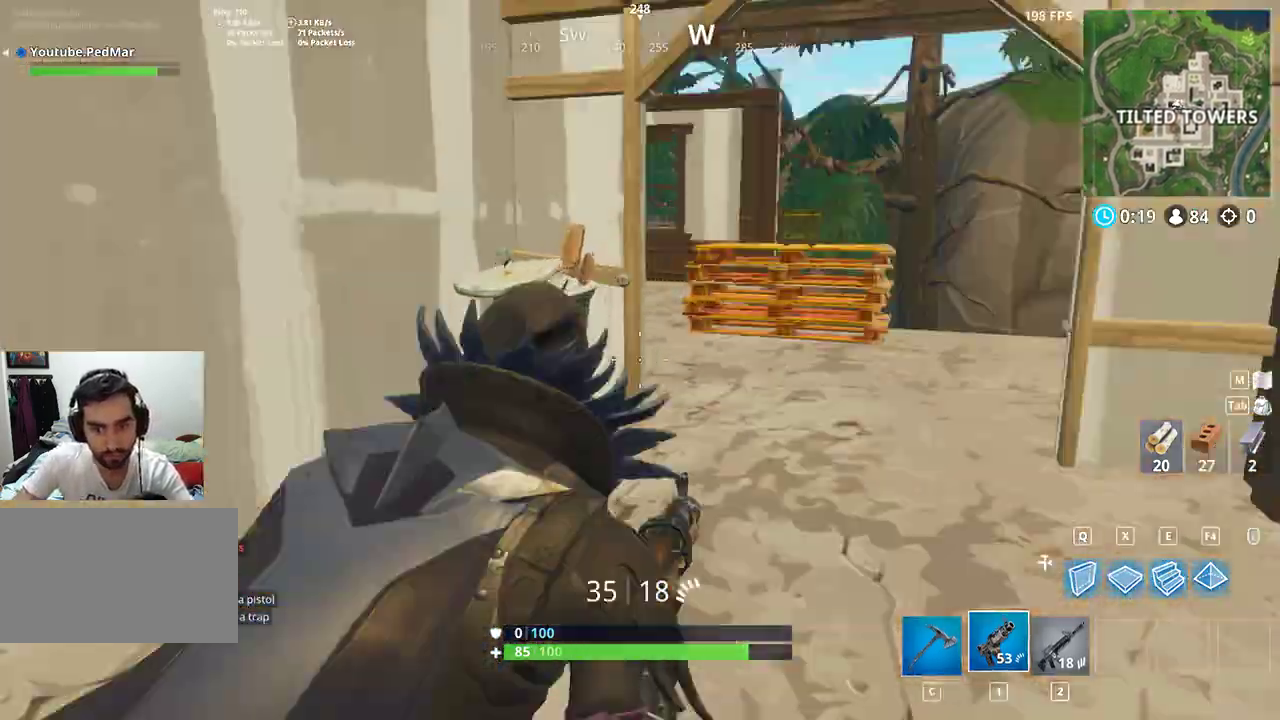
{"keys": ["d", "shift", "w"], "mouse": [], "events": []}
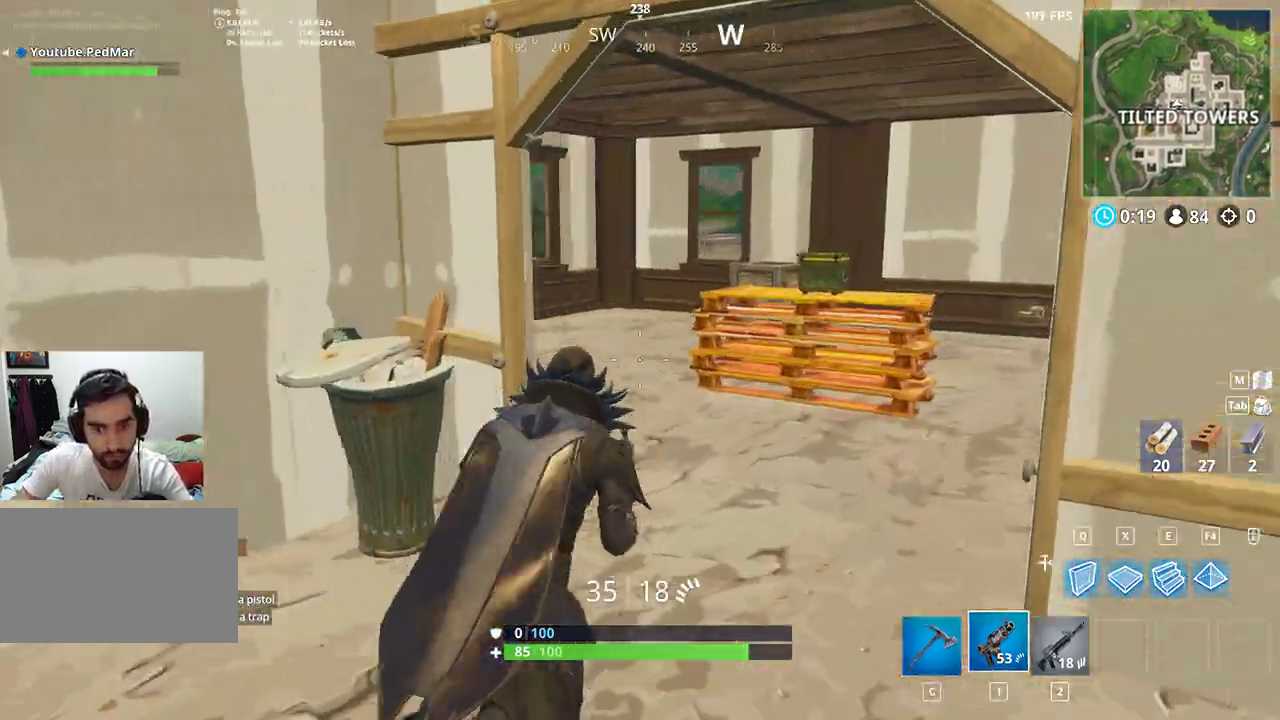
{"keys": ["d"], "mouse": ["left"], "events": [[333, "mouse_left", "down"], [367, "w", "up"], [467, "shift", "up"]]}
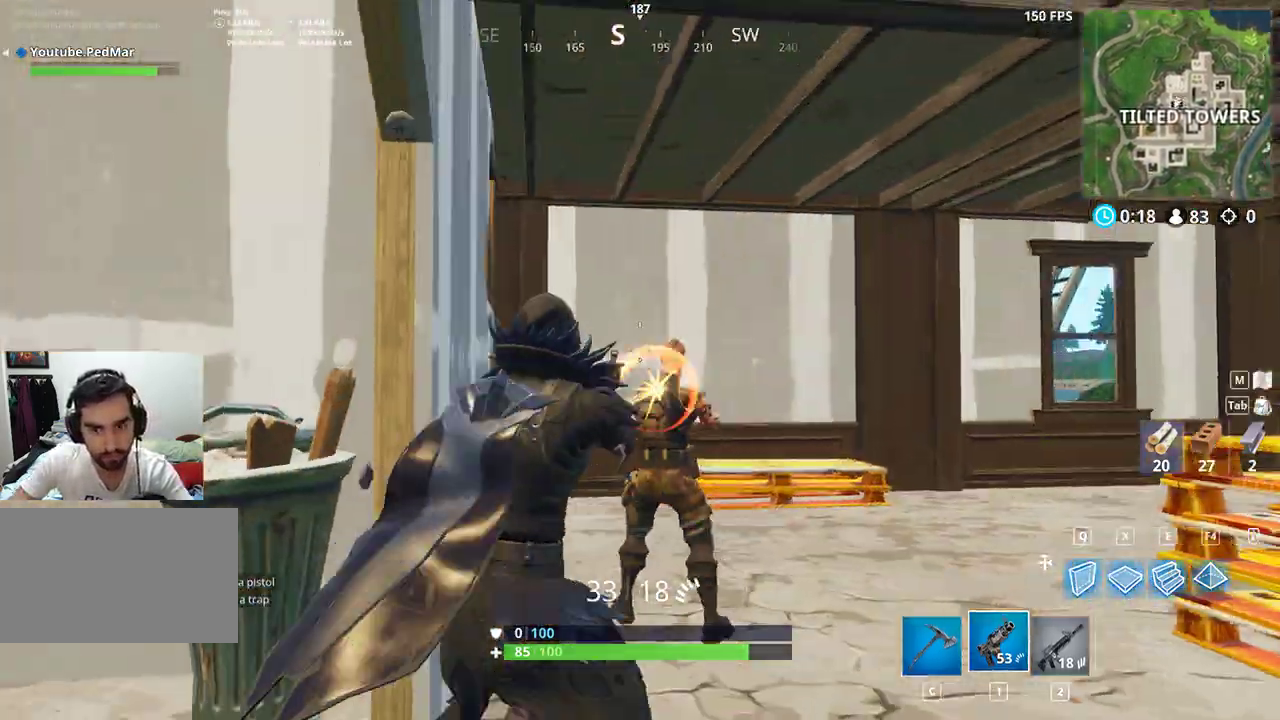
{"keys": ["a", "d"], "mouse": ["left"], "events": [[67, "a", "down"], [100, "d", "up"], [267, "a", "up"], [267, "d", "down"], [400, "a", "down"], [400, "d", "up"], [500, "d", "down"]]}
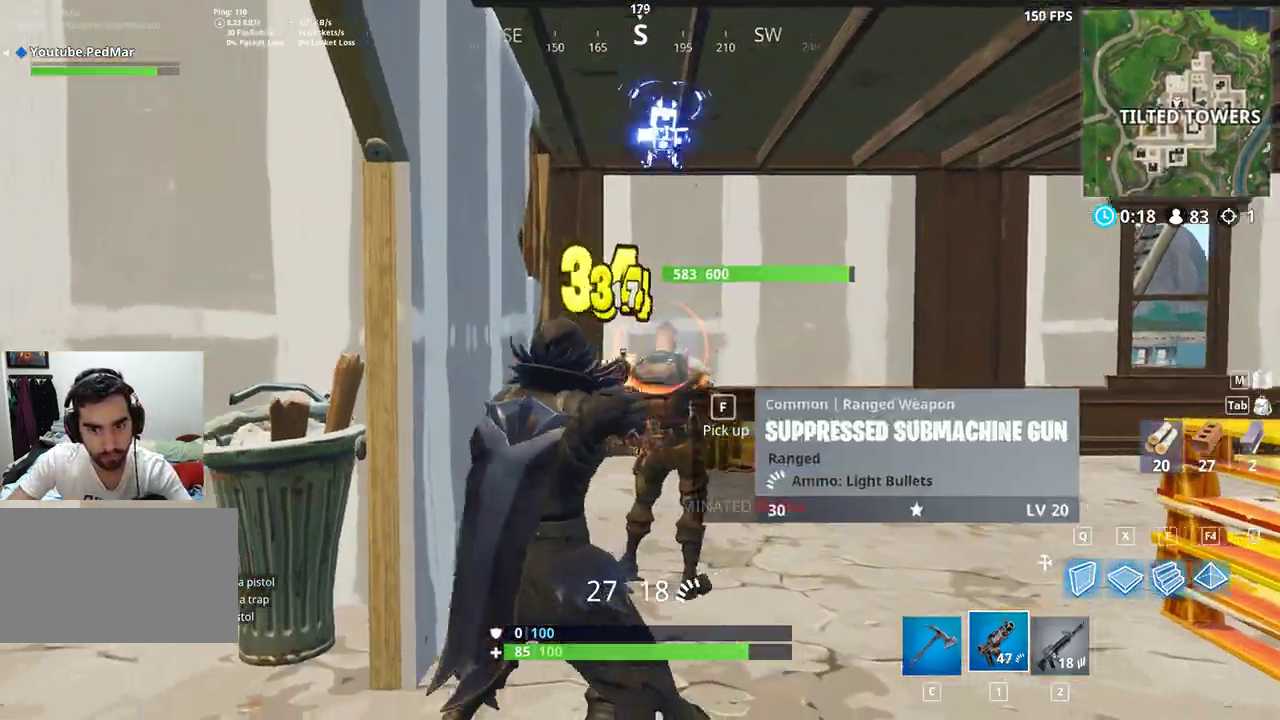
{"keys": ["d", "shift", "w"], "mouse": [], "events": [[33, "a", "up"], [100, "mouse_left", "up"], [100, "mouse_right", "down"], [100, "w", "down"], [133, "shift", "down"], [200, "mouse_right", "up"], [367, "mouse_right", "down"], [467, "mouse_right", "up"]]}
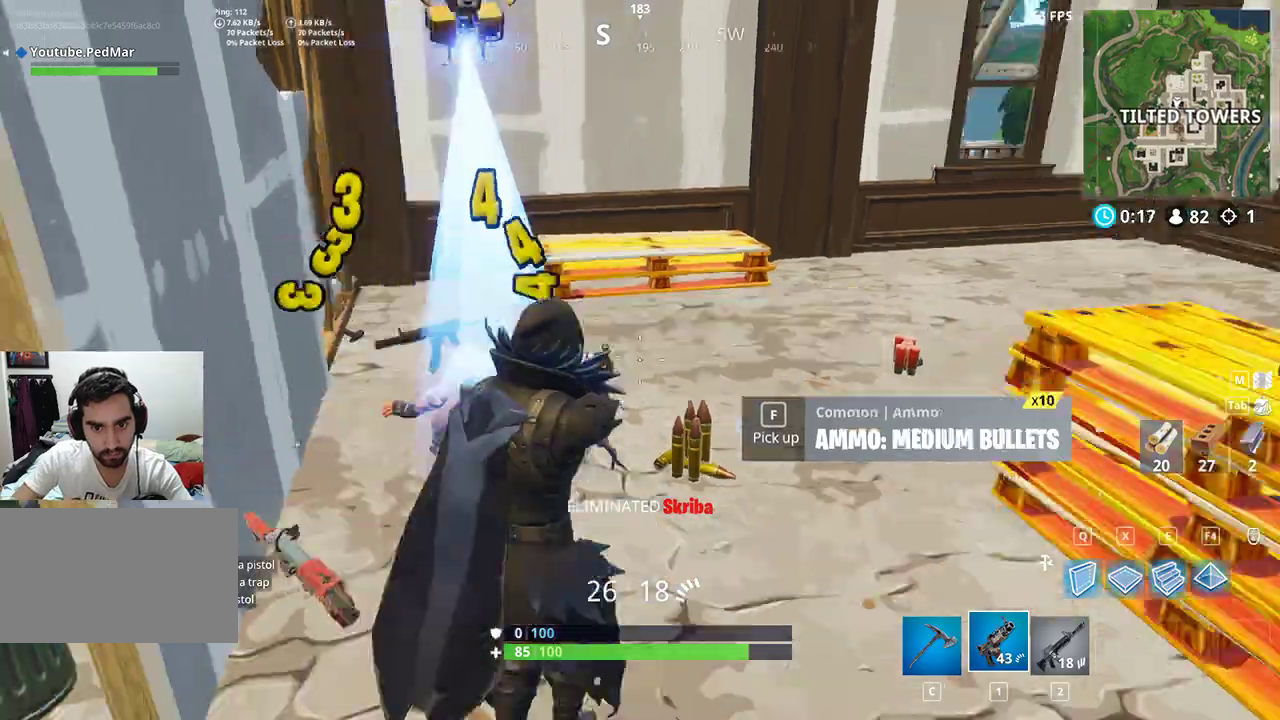
{"keys": ["a", "shift"], "mouse": [], "events": [[200, "a", "down"], [233, "d", "up"], [467, "w", "up"]]}
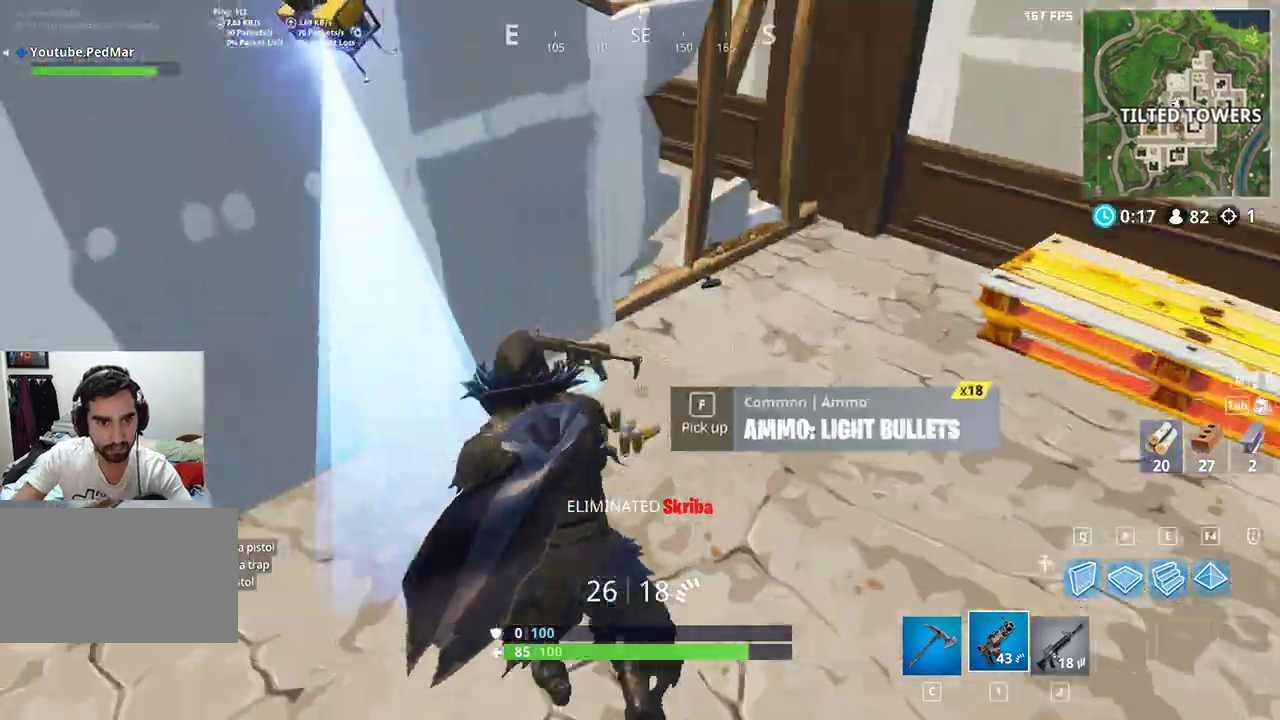
{"keys": ["d", "s", "shift"], "mouse": [], "events": [[67, "w", "down"], [133, "w", "up"], [333, "s", "down"], [433, "d", "down"], [433, "s", "up"], [467, "a", "up"], [500, "s", "down"]]}
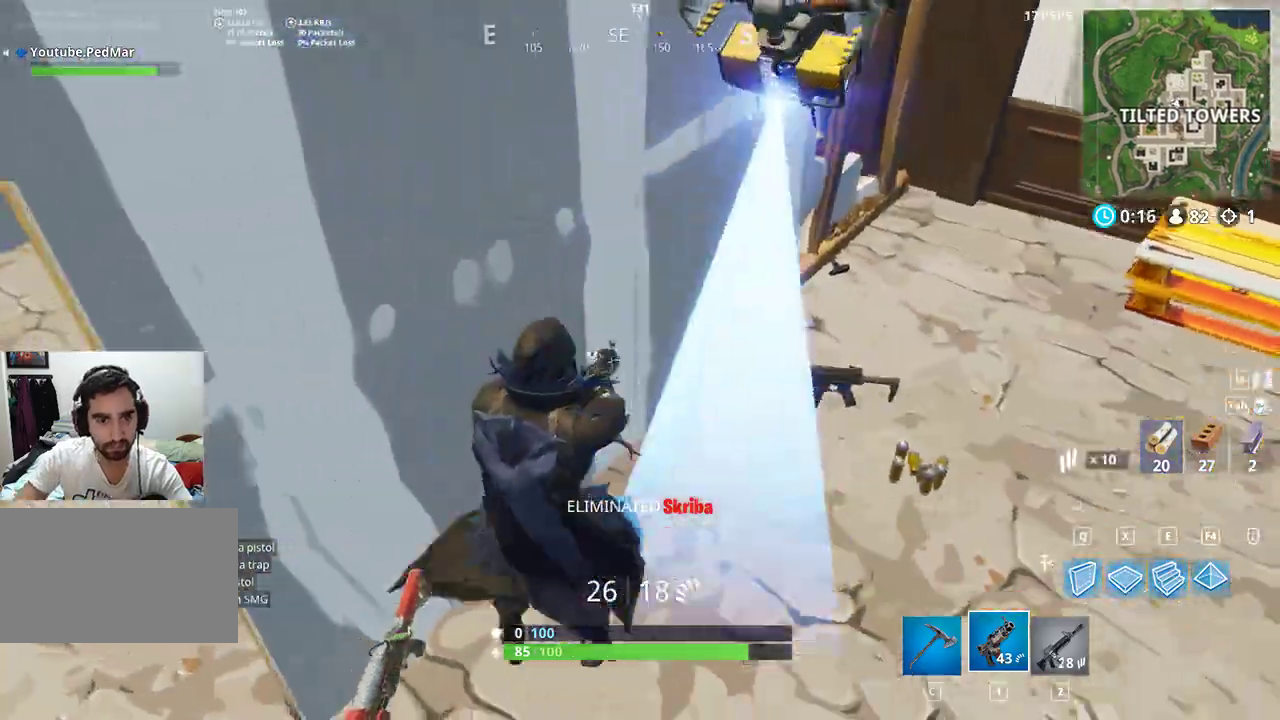
{"keys": ["a", "s", "shift"], "mouse": [], "events": [[67, "d", "up"], [233, "a", "down"]]}
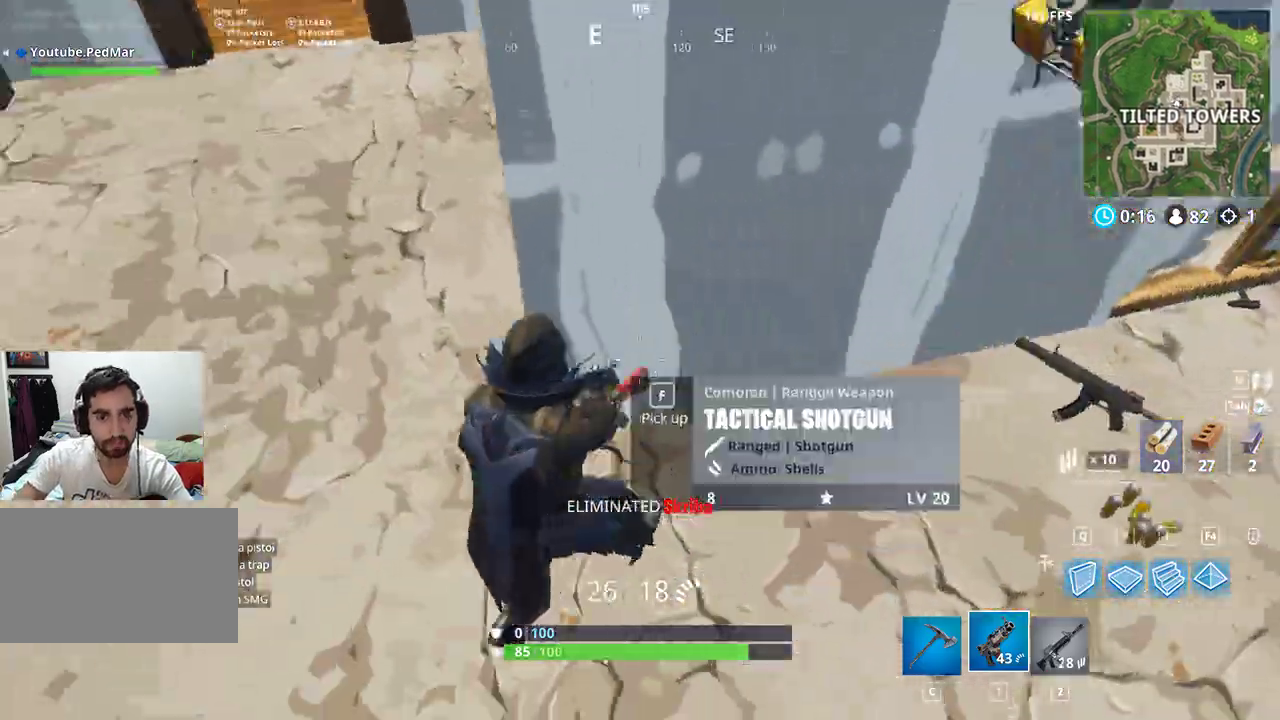
{"keys": ["shift", "w"], "mouse": [], "events": [[33, "f", "down"], [67, "s", "up"], [133, "a", "up"], [133, "f", "up"], [133, "w", "down"], [233, "d", "down"], [367, "d", "up"]]}
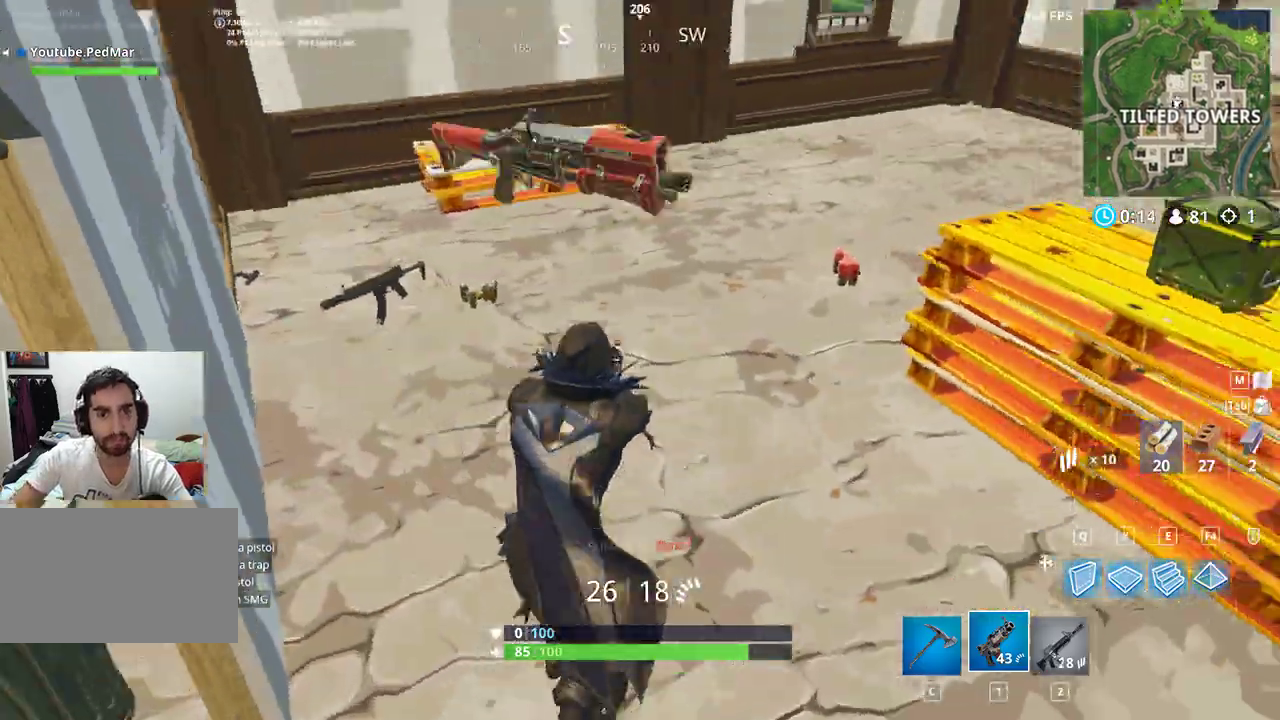
{"keys": ["shift", "w"], "mouse": [], "events": [[167, "a", "down"], [500, "a", "up"]]}
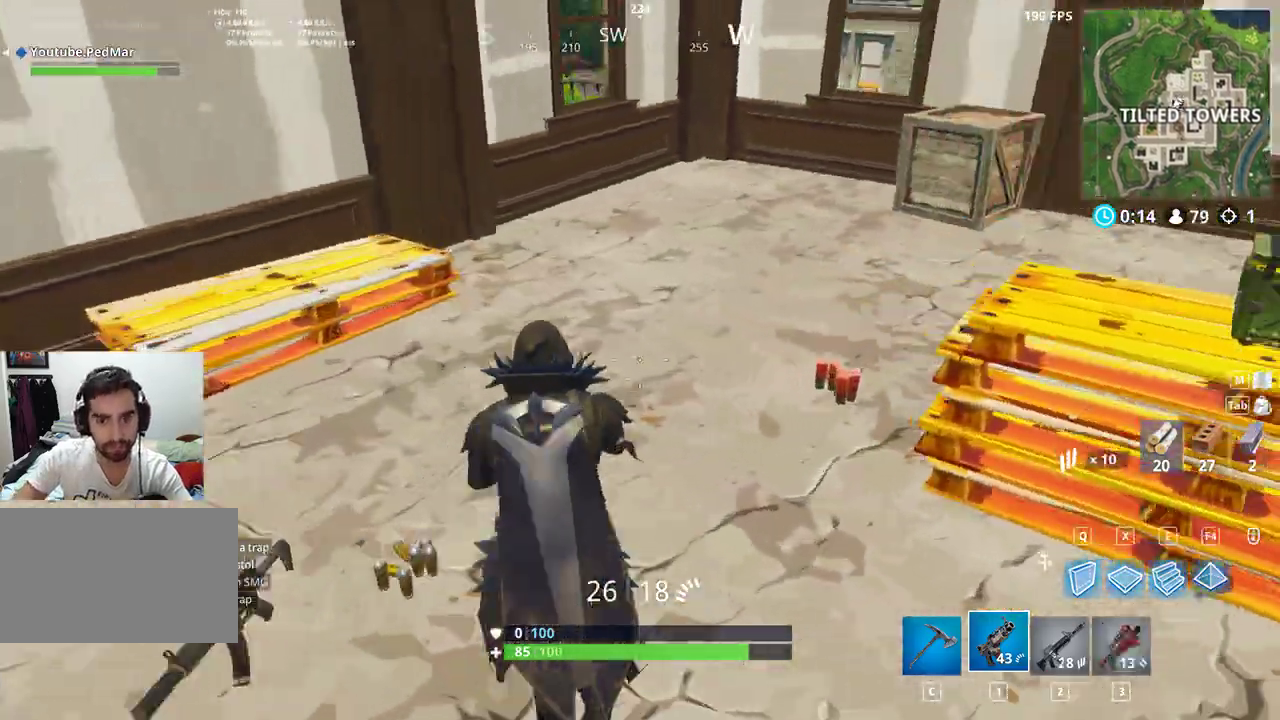
{"keys": ["a", "shift", "w"], "mouse": [], "events": [[167, "d", "down"], [267, "d", "up"], [367, "a", "down"]]}
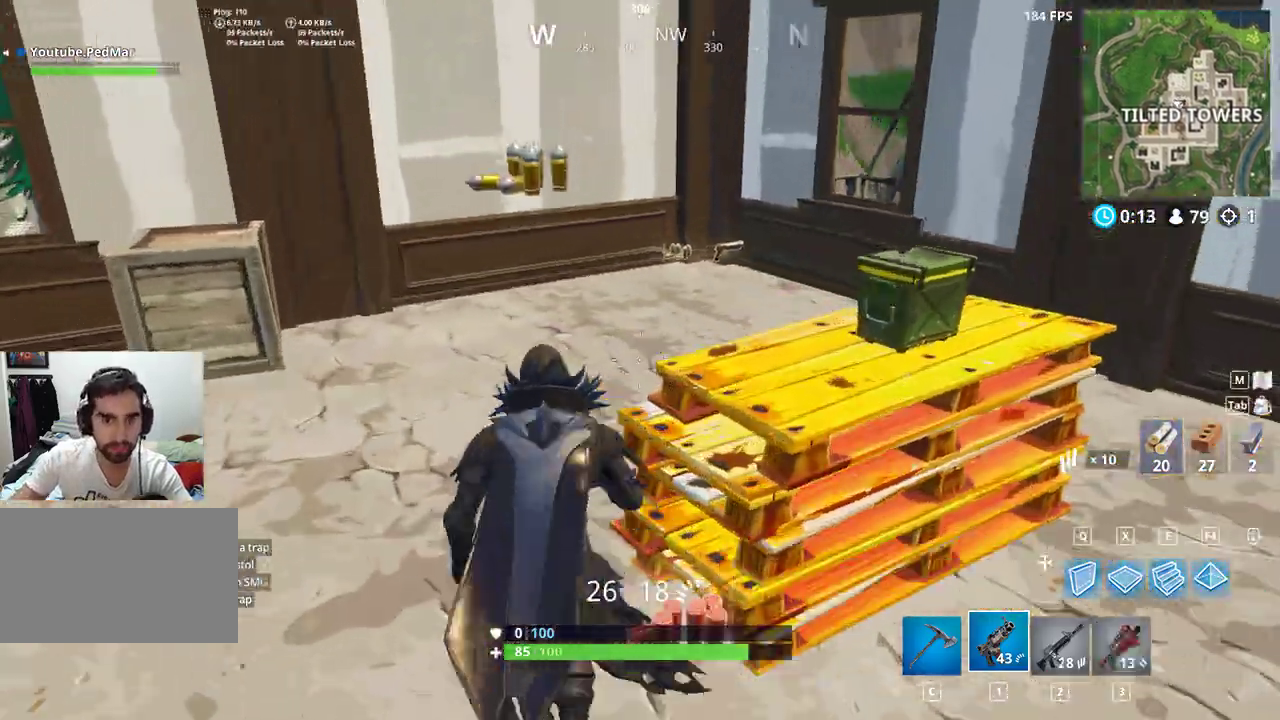
{"keys": ["a", "shift", "w"], "mouse": [], "events": []}
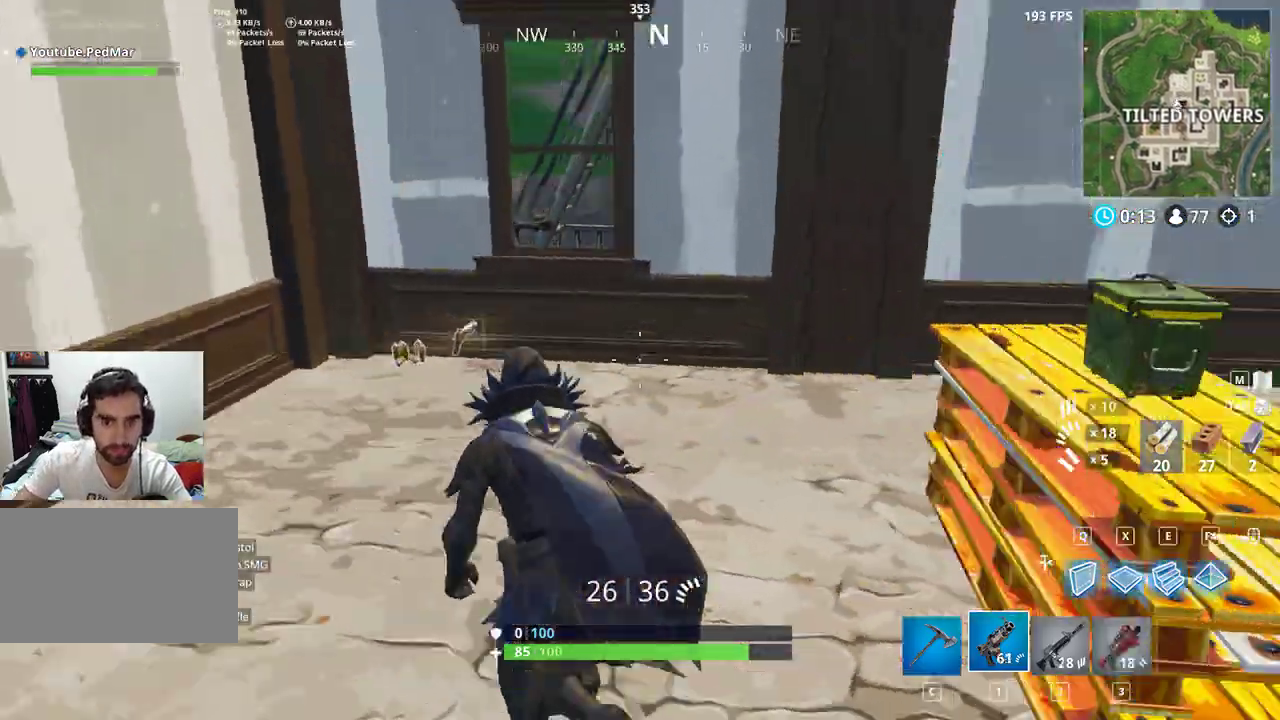
{"keys": ["ctrl", "shift", "w"], "mouse": [], "events": [[133, "r", "down"], [267, "r", "up"], [300, "ctrl", "down"], [500, "a", "up"]]}
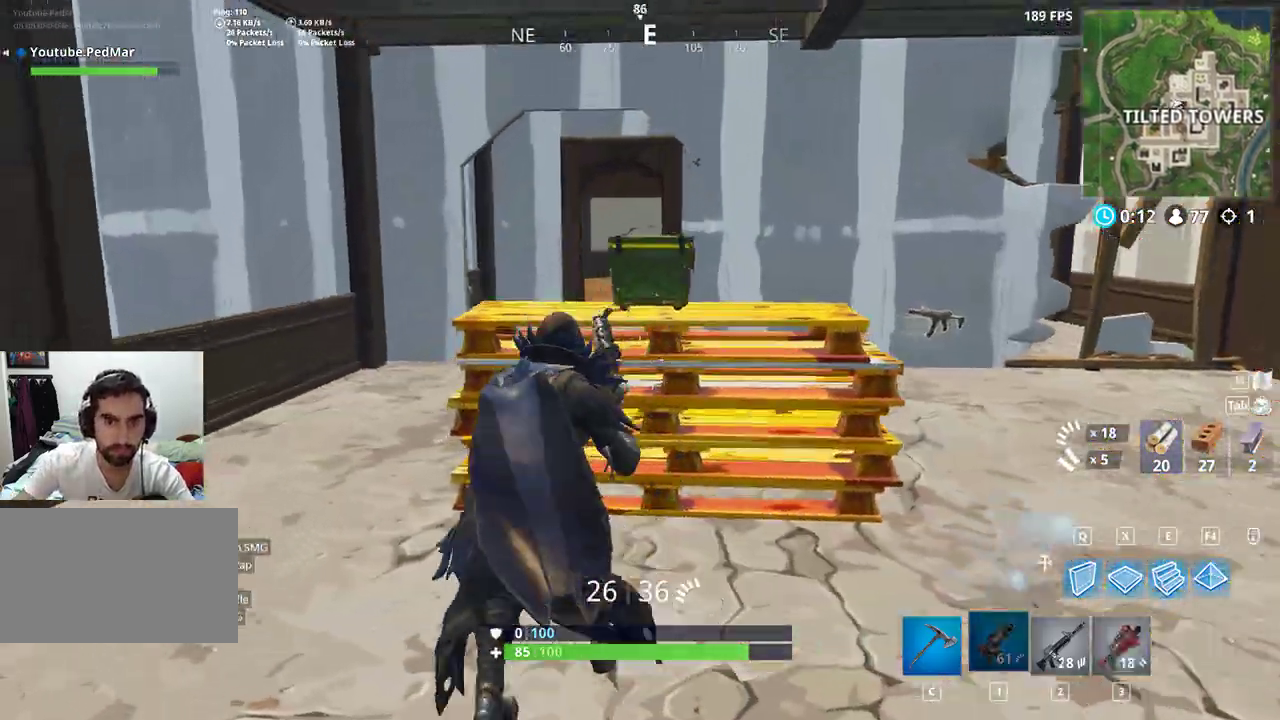
{"keys": [], "mouse": [], "events": [[33, "ctrl", "up"], [133, "d", "down"], [133, "shift", "up"], [167, "d", "up"], [167, "w", "up"], [300, "tab", "down"], [400, "tab", "up"]]}
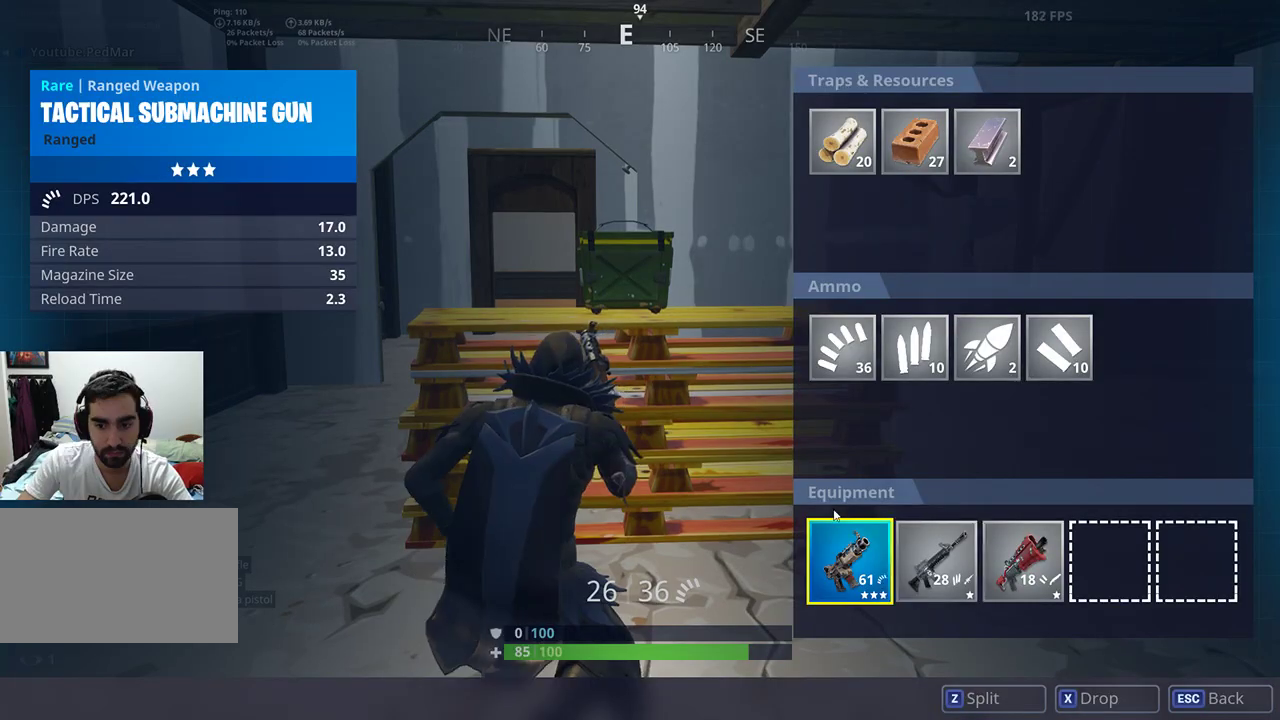
{"keys": [], "mouse": [], "events": [[167, "mouse_left", "down"], [333, "mouse_left", "up"]]}
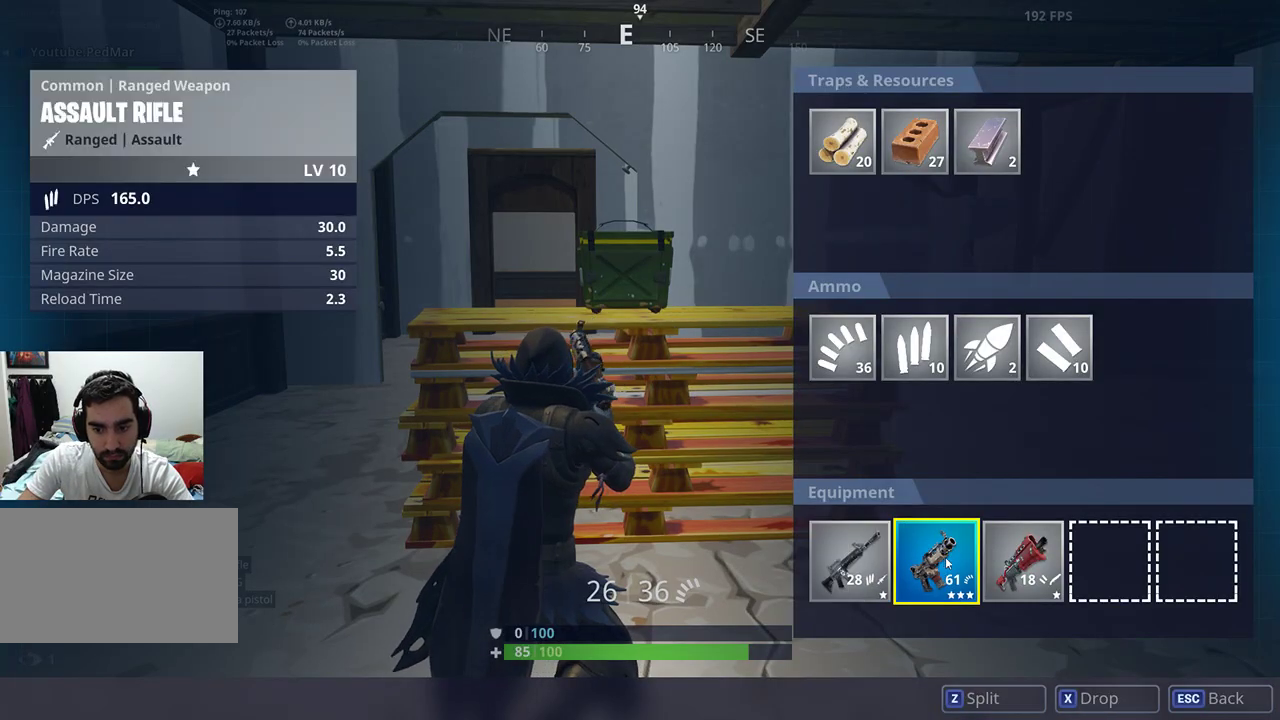
{"keys": [], "mouse": [], "events": [[33, "mouse_left", "down"], [200, "mouse_left", "up"], [400, "w", "down"], [467, "w", "up"]]}
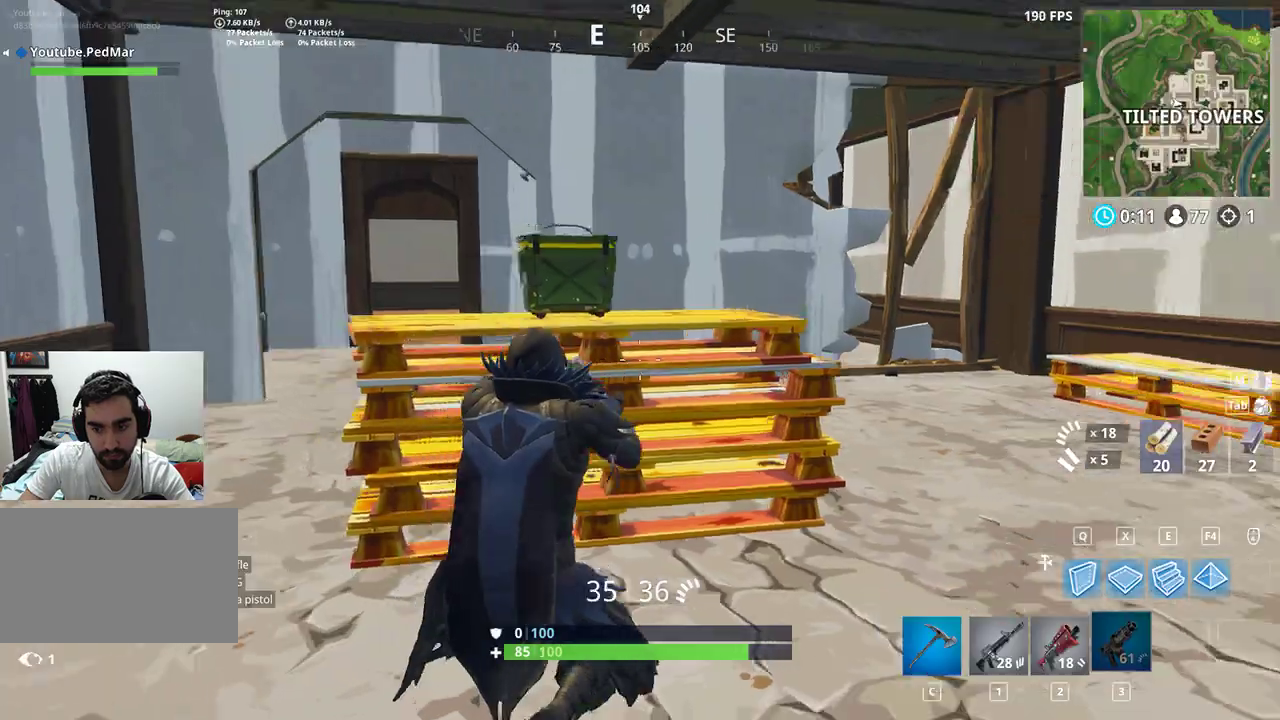
{"keys": ["d"], "mouse": [], "events": [[367, "d", "down"]]}